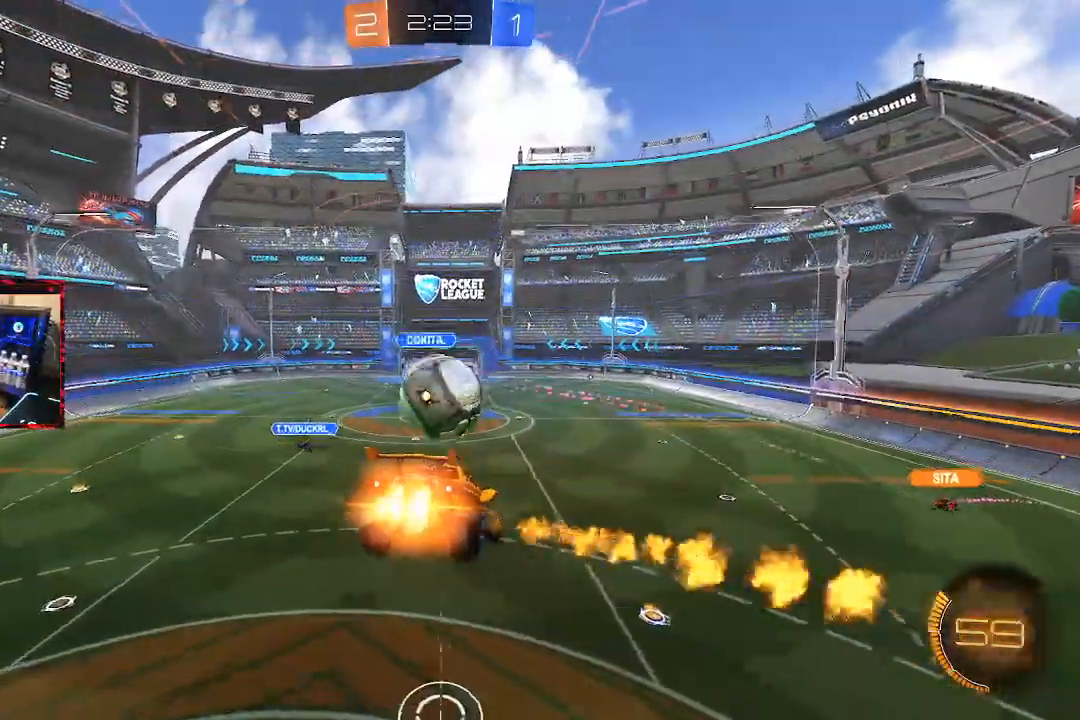
Gameplay with a controller (PlayStation layout); each line is a JSON object with the inputs held at the frame after it (dt_ms = milliseconds from this image to that frame). "events" lists button and stick changes between this image and that frame as [ms after this image, input, new state], when the widget could be followed in between.
{"dt_ms": 500, "buttons": ["CIRCLE"], "left_stick": "down", "right_stick": "center", "events": [[17, "left_stick", "up-left"], [50, "CROSS", "down"], [67, "R2", "up"], [100, "left_stick", "up"], [300, "left_stick", "down"], [467, "CROSS", "up"]]}
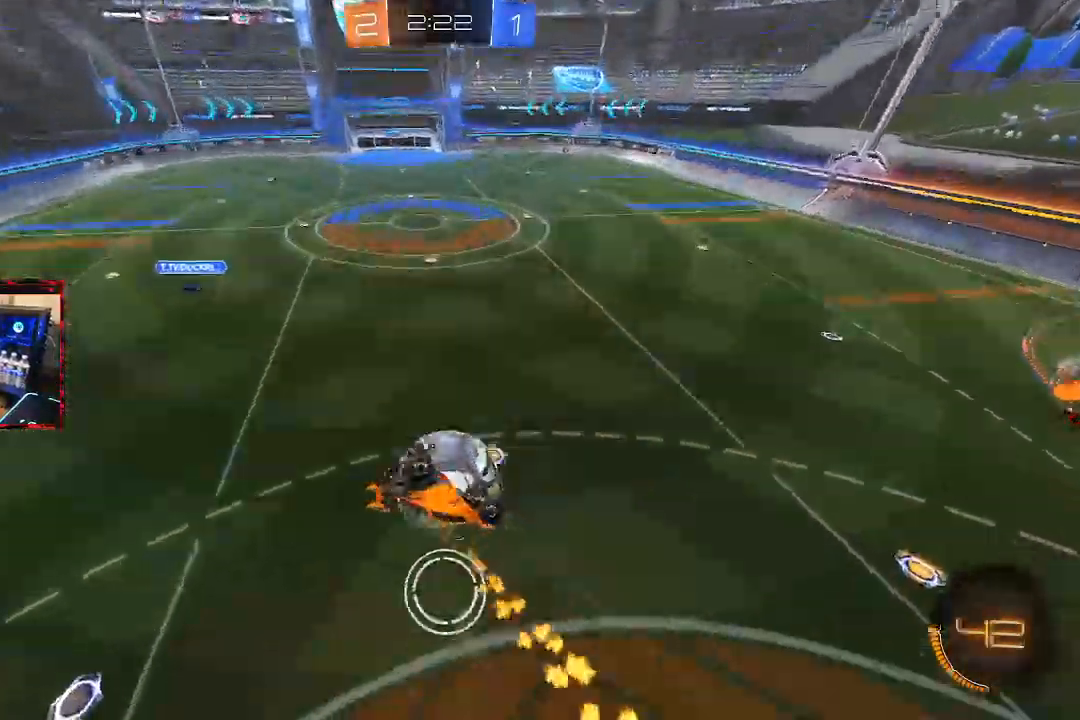
{"dt_ms": 500, "buttons": [], "left_stick": "left", "right_stick": "center"}
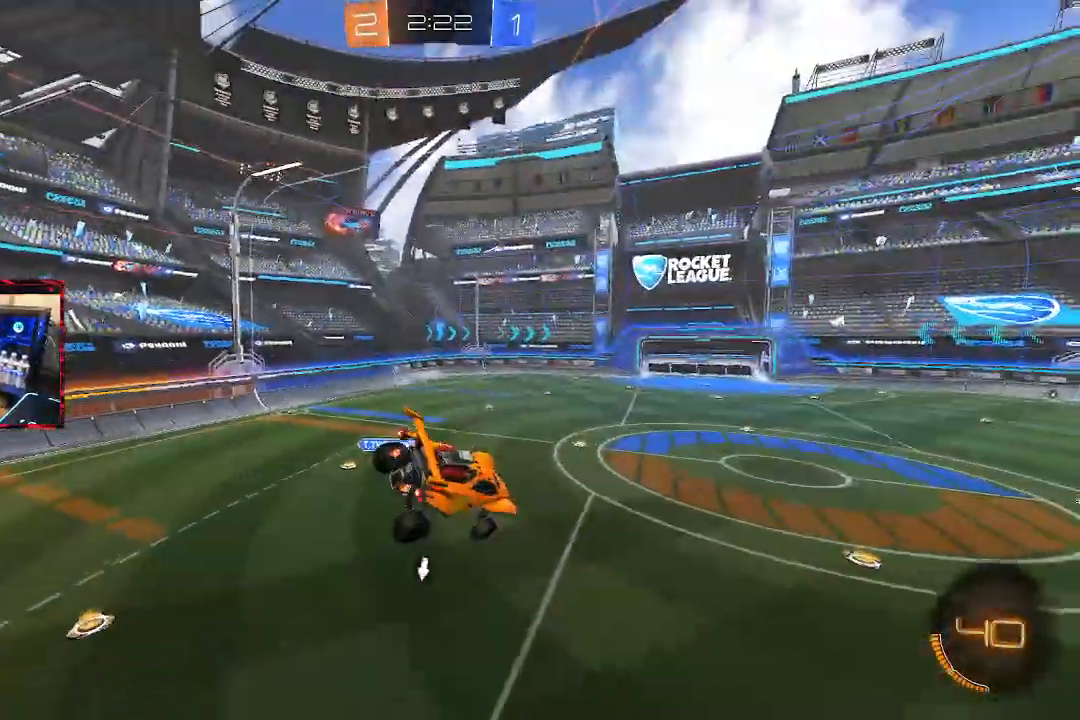
{"dt_ms": 500, "buttons": ["R2"], "left_stick": "center", "right_stick": "center", "events": [[117, "left_stick", "center"], [467, "R2", "down"]]}
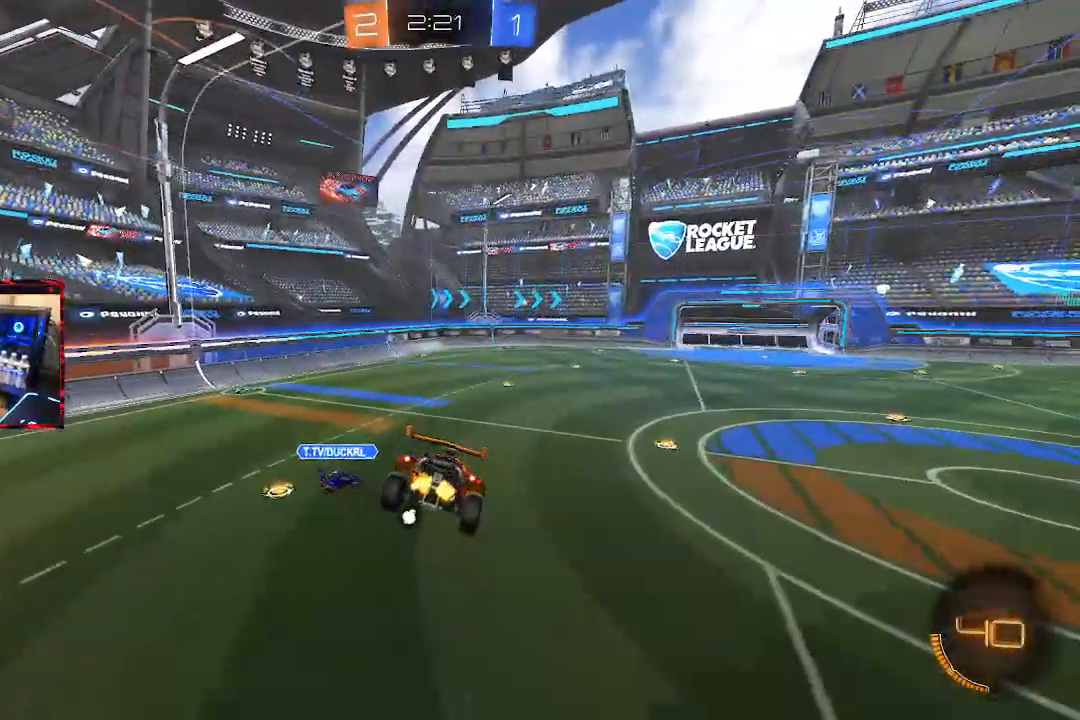
{"dt_ms": 500, "buttons": ["R2"], "left_stick": "left", "right_stick": "center"}
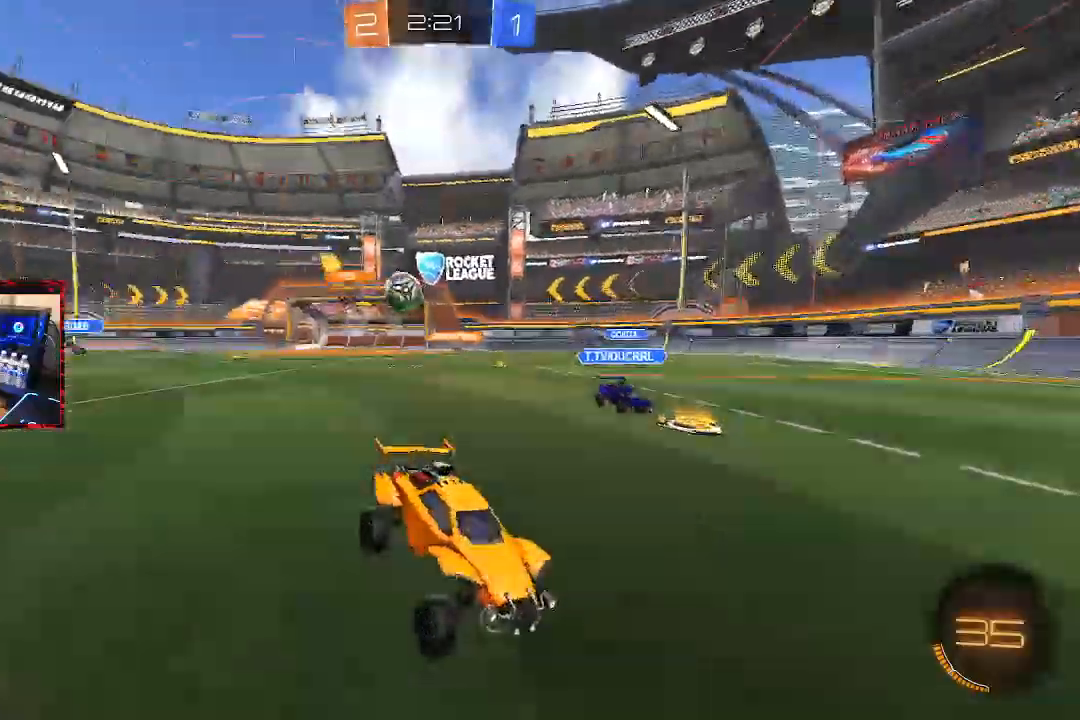
{"dt_ms": 500, "buttons": ["R2"], "left_stick": "left", "right_stick": "center", "events": []}
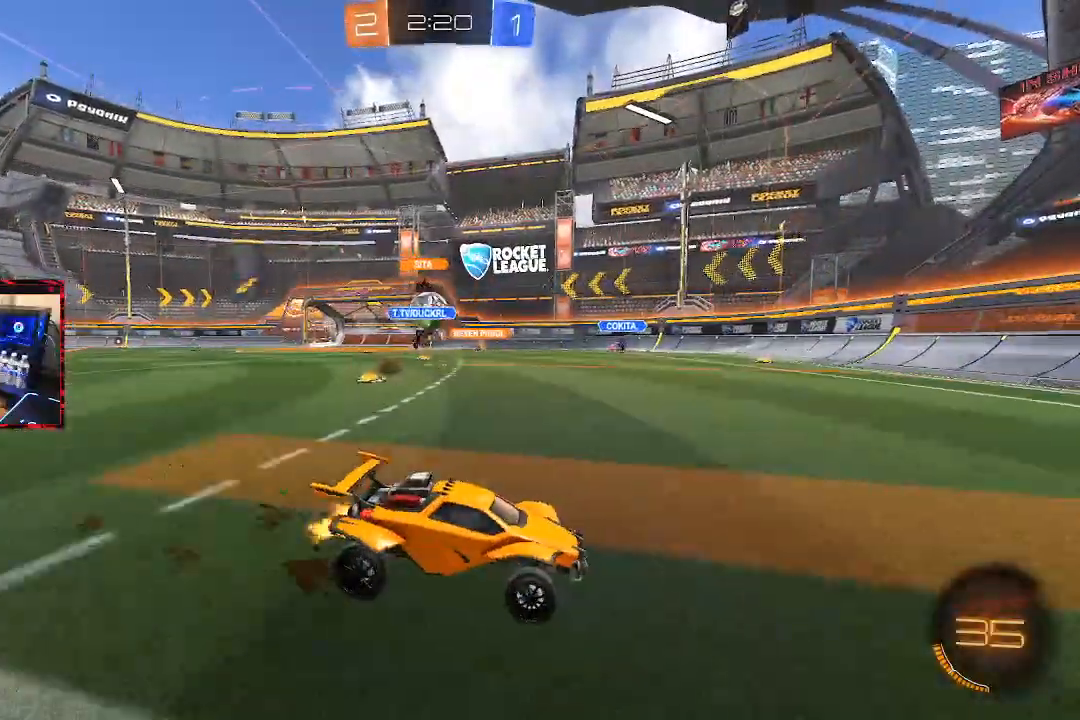
{"dt_ms": 500, "buttons": ["R2"], "left_stick": "left", "right_stick": "center", "events": [[17, "left_stick", "center"], [217, "left_stick", "left"], [300, "L1", "down"], [433, "L1", "up"]]}
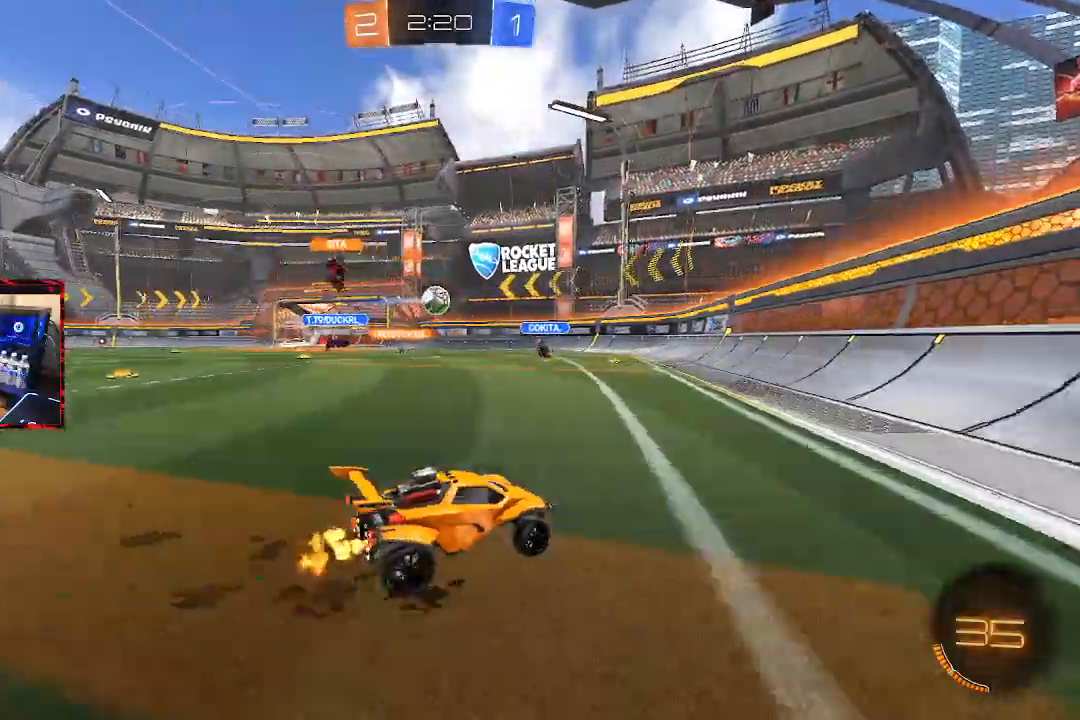
{"dt_ms": 500, "buttons": ["CROSS", "L1"], "left_stick": "up-left", "right_stick": "center", "events": [[150, "left_stick", "center"], [183, "CIRCLE", "down"], [350, "CIRCLE", "up"], [350, "CROSS", "down"], [367, "R2", "up"], [400, "left_stick", "up-left"], [417, "CROSS", "up"], [417, "L1", "down"], [500, "CROSS", "down"]]}
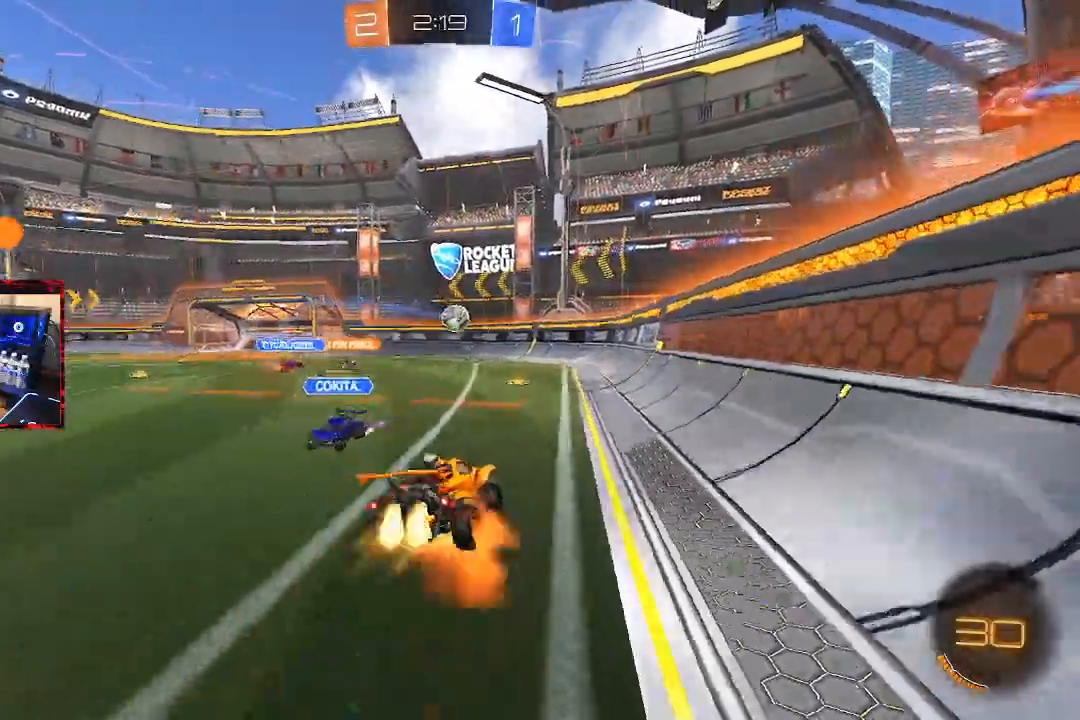
{"dt_ms": 500, "buttons": ["TRIANGLE", "L1", "R2"], "left_stick": "up-left", "right_stick": "center", "events": [[17, "CIRCLE", "down"], [83, "L1", "up"], [83, "left_stick", "center"], [167, "CROSS", "up"], [233, "CIRCLE", "up"], [300, "R2", "down"], [433, "L1", "down"], [433, "TRIANGLE", "down"], [433, "left_stick", "up-left"]]}
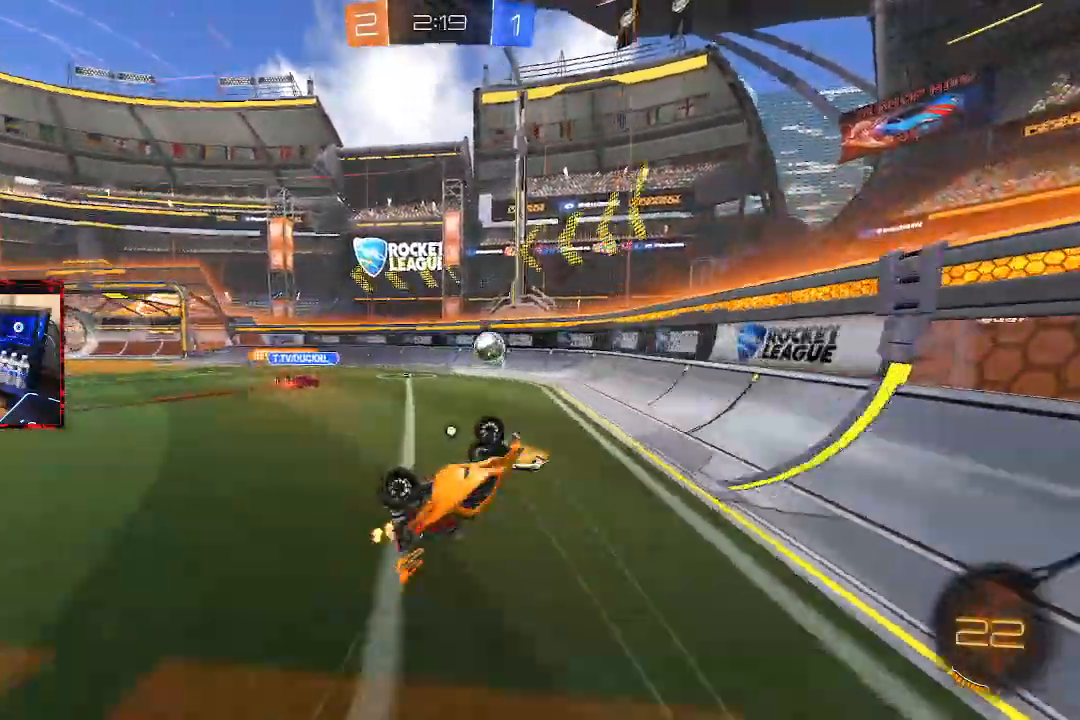
{"dt_ms": 500, "buttons": ["R2"], "left_stick": "left", "right_stick": "center", "events": [[67, "TRIANGLE", "up"], [100, "L1", "up"], [100, "left_stick", "center"], [217, "TRIANGLE", "down"], [333, "TRIANGLE", "up"], [483, "left_stick", "left"]]}
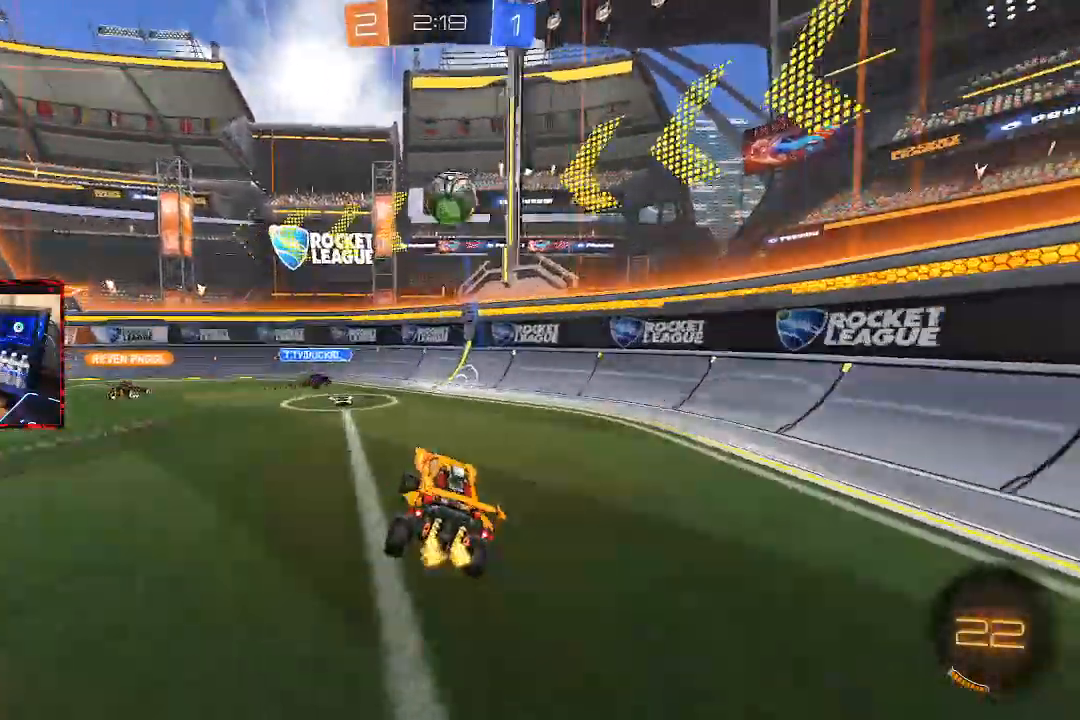
{"dt_ms": 1000, "buttons": ["R2"], "left_stick": "center", "right_stick": "center"}
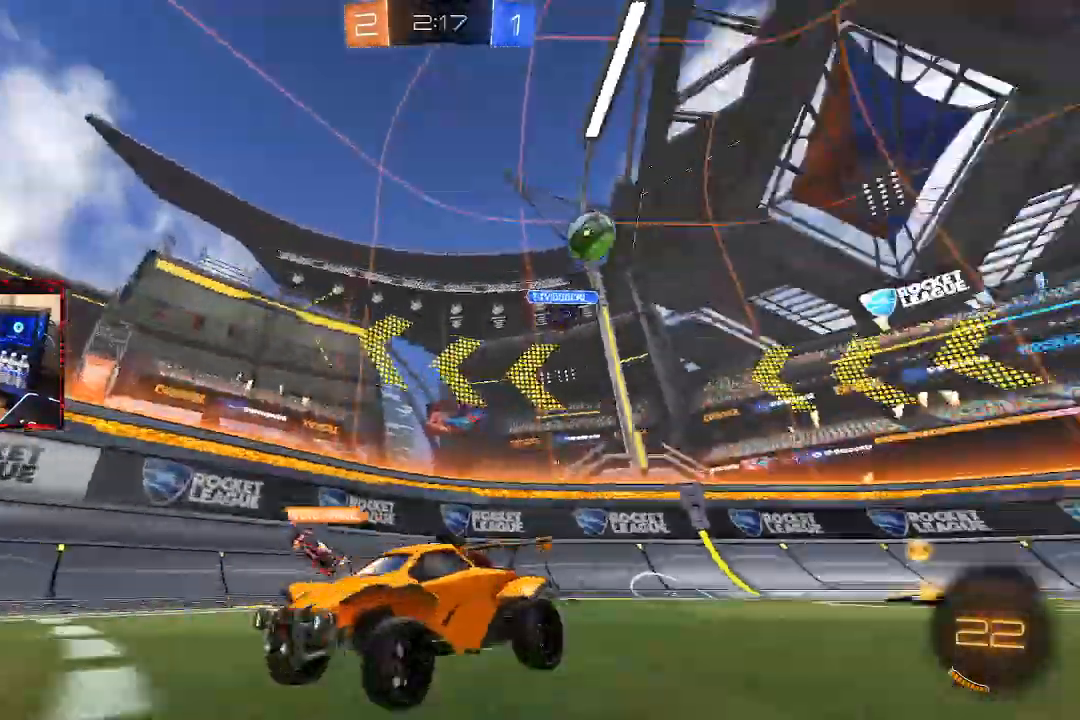
{"dt_ms": 500, "buttons": ["R2"], "left_stick": "center", "right_stick": "center", "events": []}
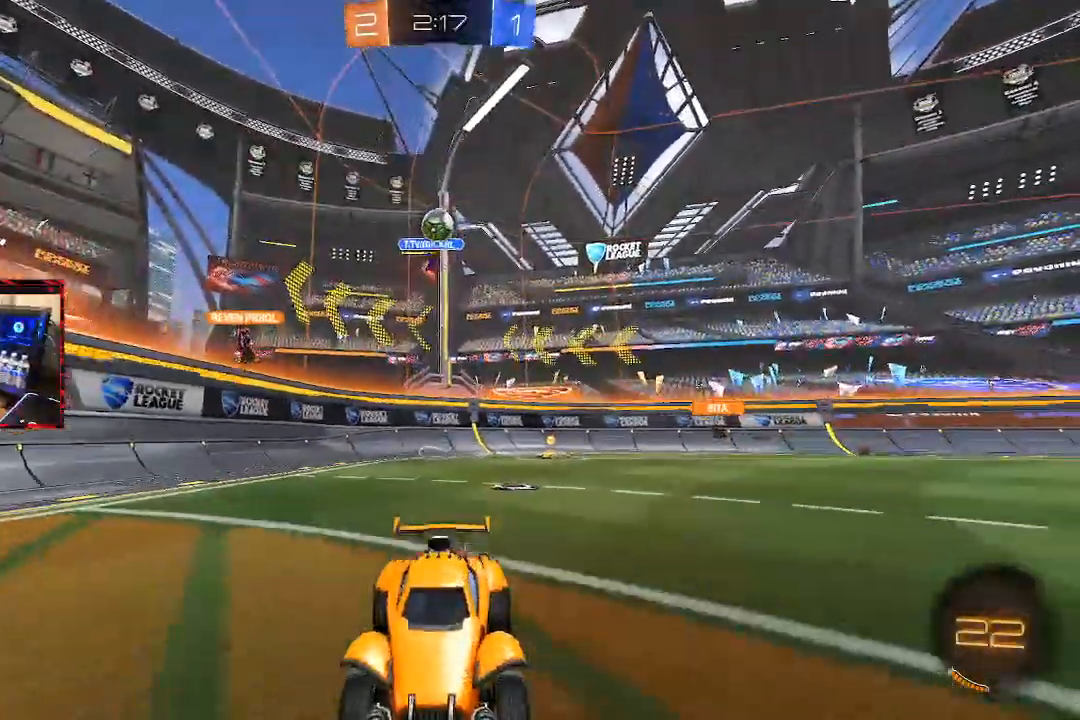
{"dt_ms": 500, "buttons": ["R2"], "left_stick": "right", "right_stick": "center", "events": [[167, "left_stick", "right"], [267, "L1", "down"], [433, "L1", "up"]]}
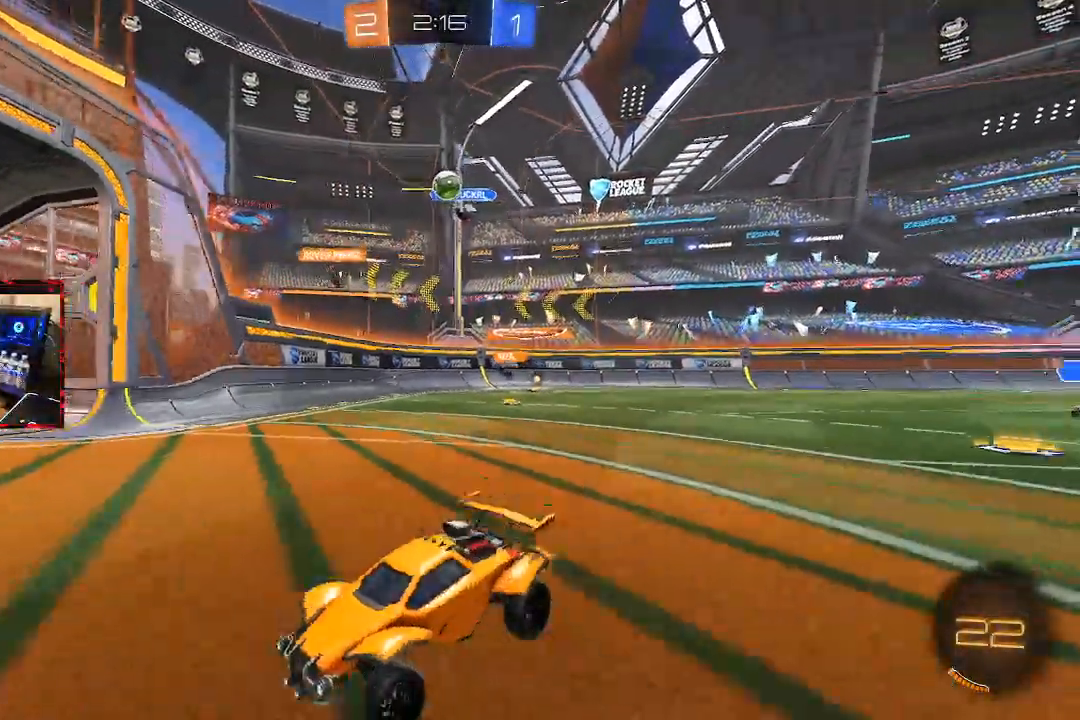
{"dt_ms": 500, "buttons": [], "left_stick": "right", "right_stick": "center", "events": [[117, "left_stick", "center"], [350, "L1", "down"], [350, "left_stick", "right"], [450, "L1", "up"], [500, "R2", "up"]]}
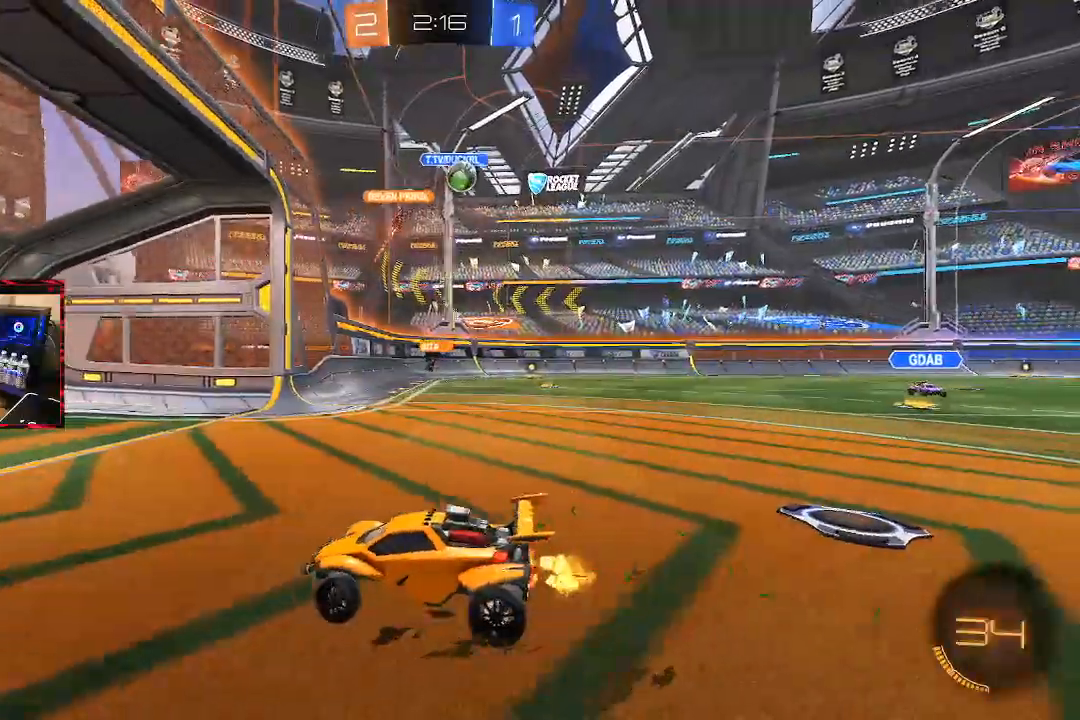
{"dt_ms": 500, "buttons": ["R2"], "left_stick": "right", "right_stick": "center", "events": [[17, "L2", "down"], [167, "L2", "up"], [200, "R2", "down"]]}
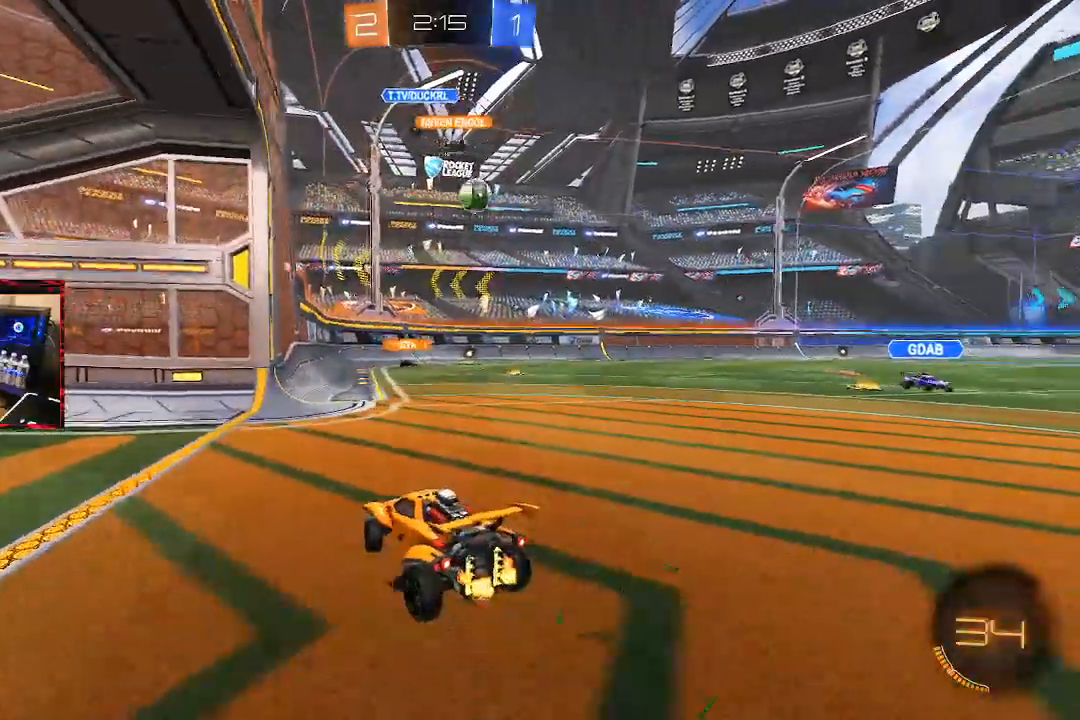
{"dt_ms": 500, "buttons": ["CIRCLE", "R2"], "left_stick": "right", "right_stick": "center", "events": [[200, "left_stick", "center"], [383, "CIRCLE", "down"], [483, "left_stick", "right"]]}
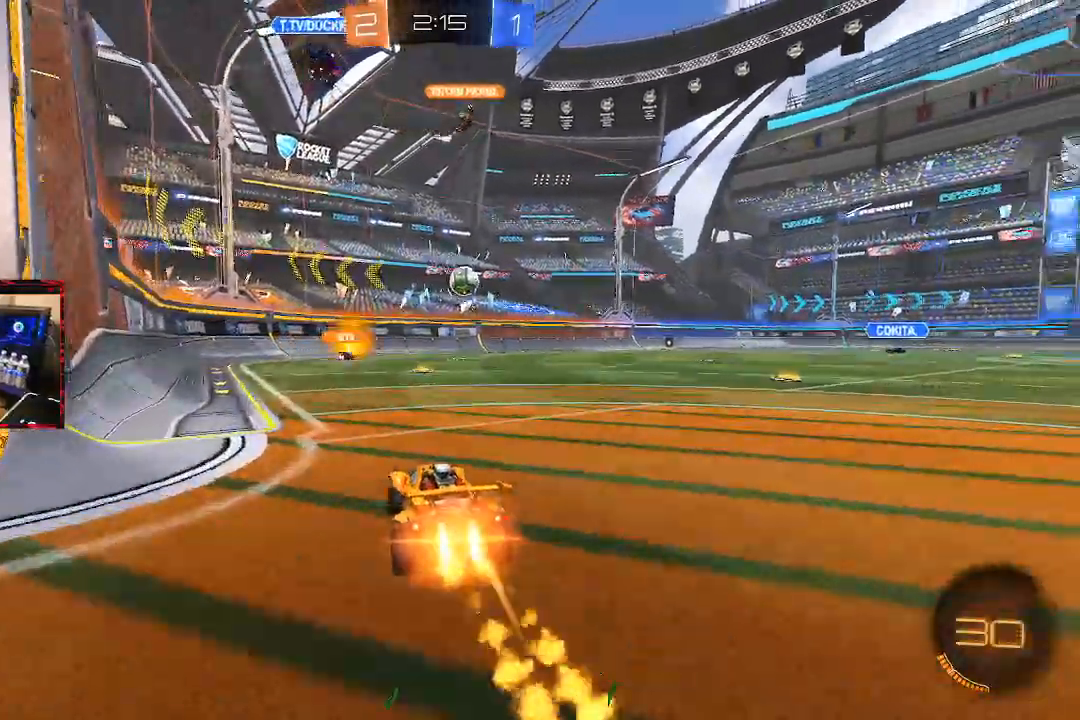
{"dt_ms": 500, "buttons": ["R2"], "left_stick": "center", "right_stick": "center", "events": [[100, "left_stick", "center"], [383, "CIRCLE", "up"]]}
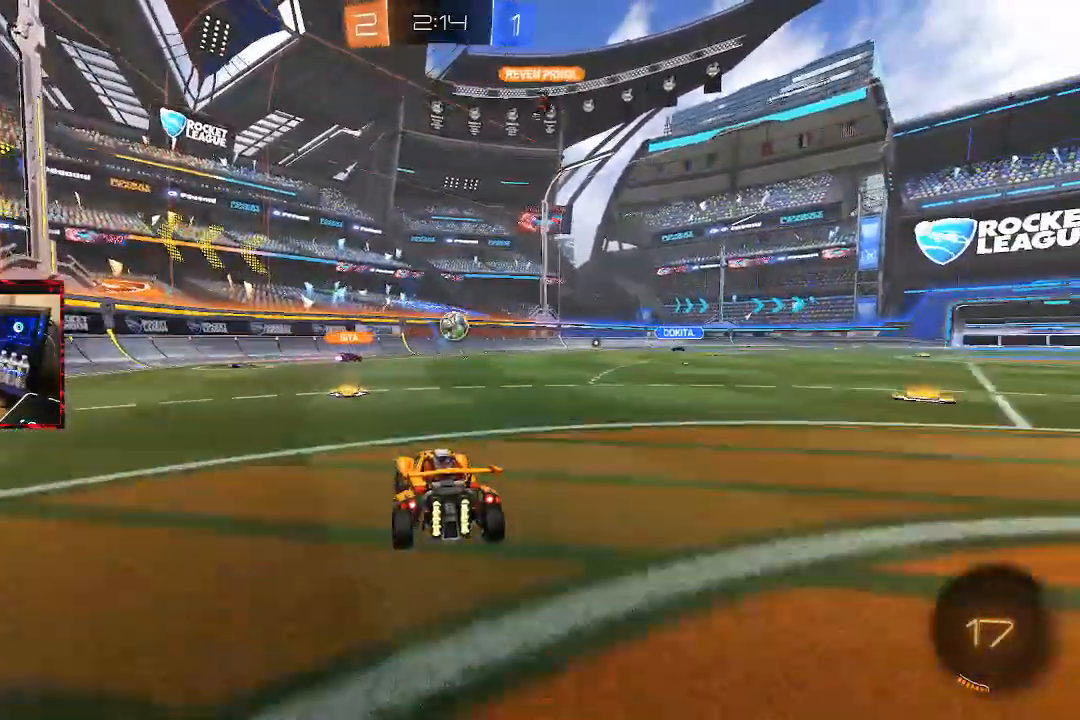
{"dt_ms": 500, "buttons": ["R2"], "left_stick": "center", "right_stick": "center", "events": [[117, "left_stick", "left"], [250, "left_stick", "center"]]}
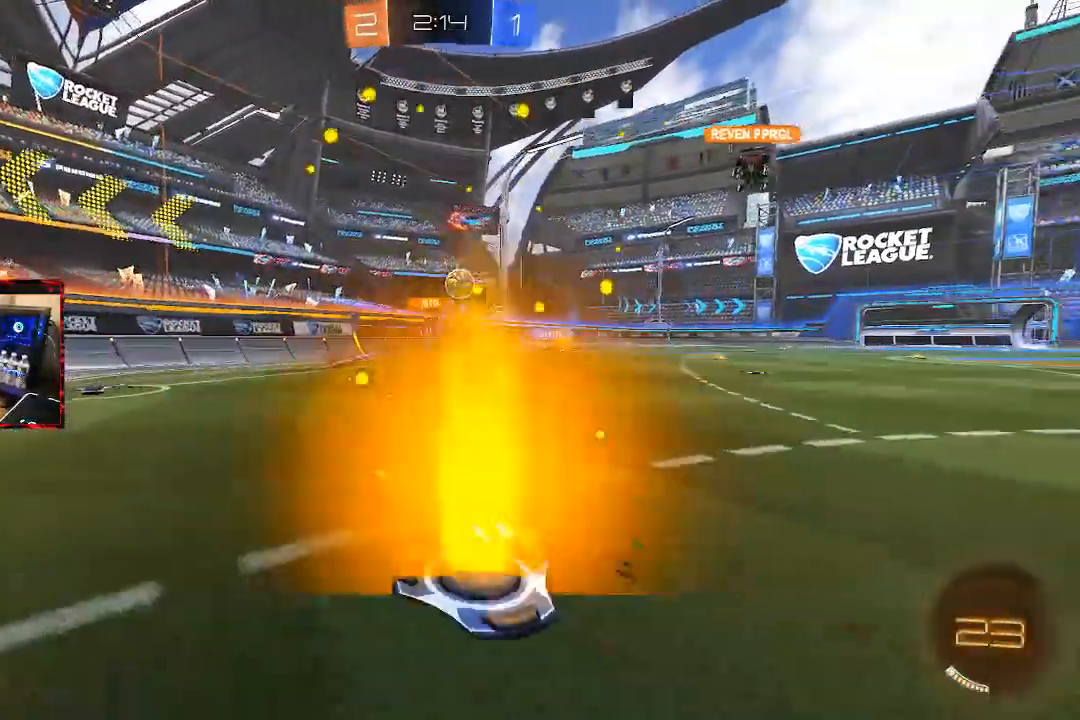
{"dt_ms": 500, "buttons": ["R2"], "left_stick": "center", "right_stick": "center", "events": [[17, "left_stick", "right"], [483, "left_stick", "center"]]}
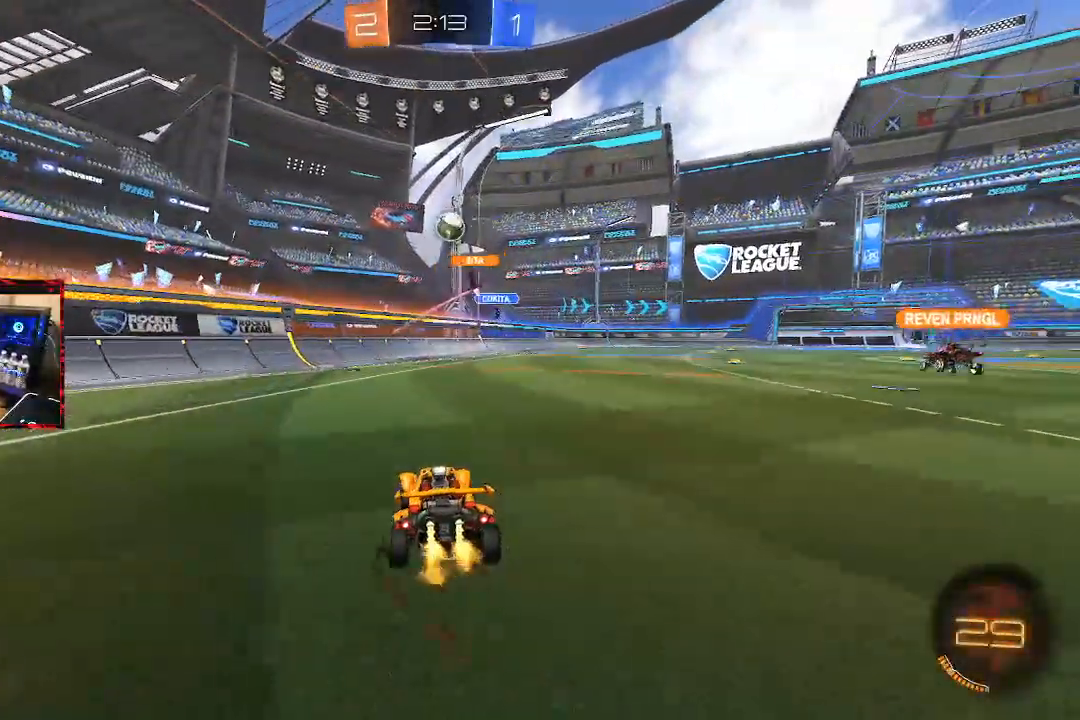
{"dt_ms": 500, "buttons": ["R2"], "left_stick": "right", "right_stick": "center", "events": [[283, "left_stick", "right"], [350, "L1", "down"], [483, "L1", "up"]]}
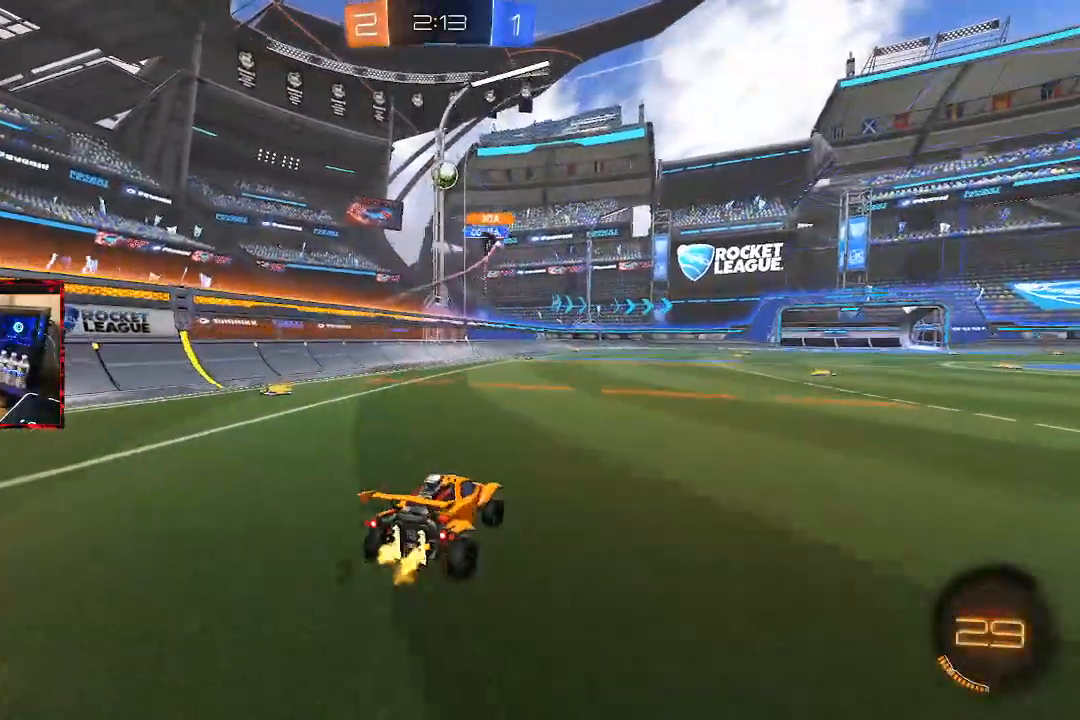
{"dt_ms": 500, "buttons": ["R2"], "left_stick": "right", "right_stick": "center", "events": []}
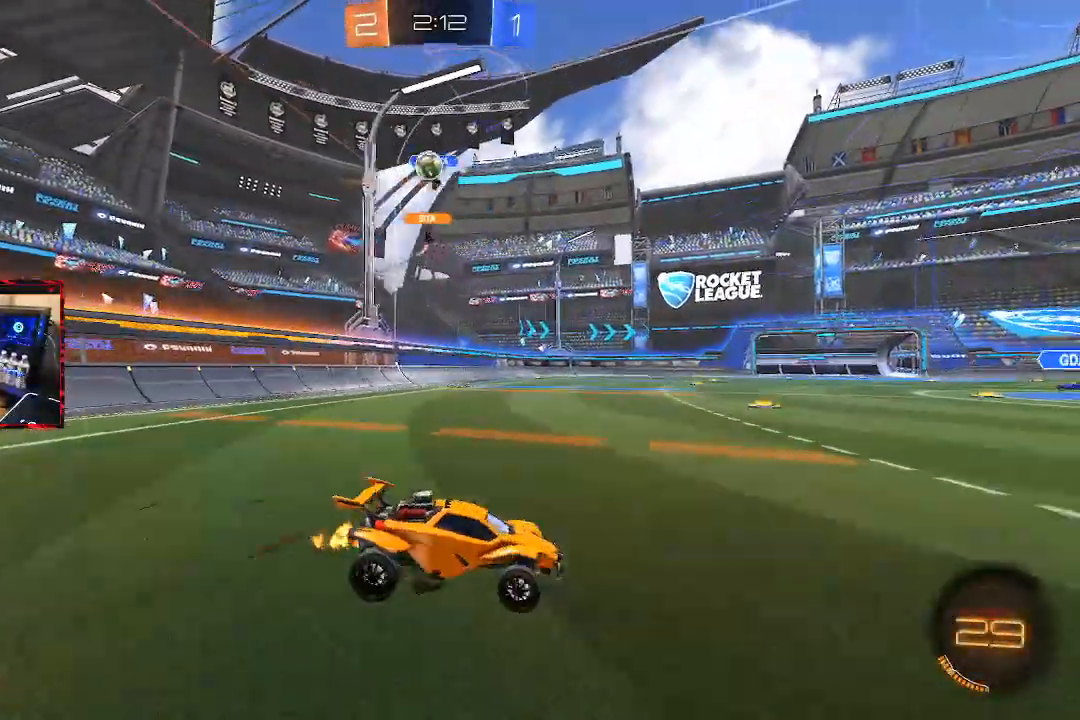
{"dt_ms": 500, "buttons": ["L2"], "left_stick": "right", "right_stick": "center", "events": [[500, "L2", "down"], [500, "R2", "up"]]}
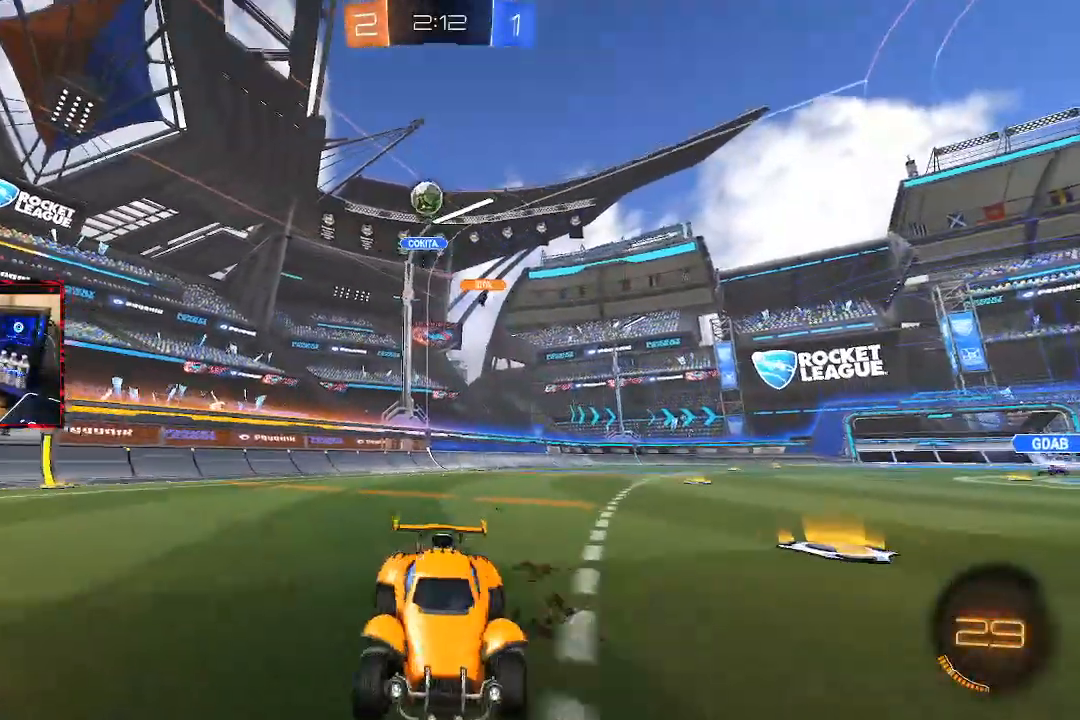
{"dt_ms": 500, "buttons": ["CROSS"], "left_stick": "center", "right_stick": "center", "events": [[33, "left_stick", "center"], [150, "L2", "up"], [183, "left_stick", "down-right"], [217, "CROSS", "down"], [250, "left_stick", "down"], [400, "CROSS", "up"], [433, "left_stick", "center"], [467, "CROSS", "down"]]}
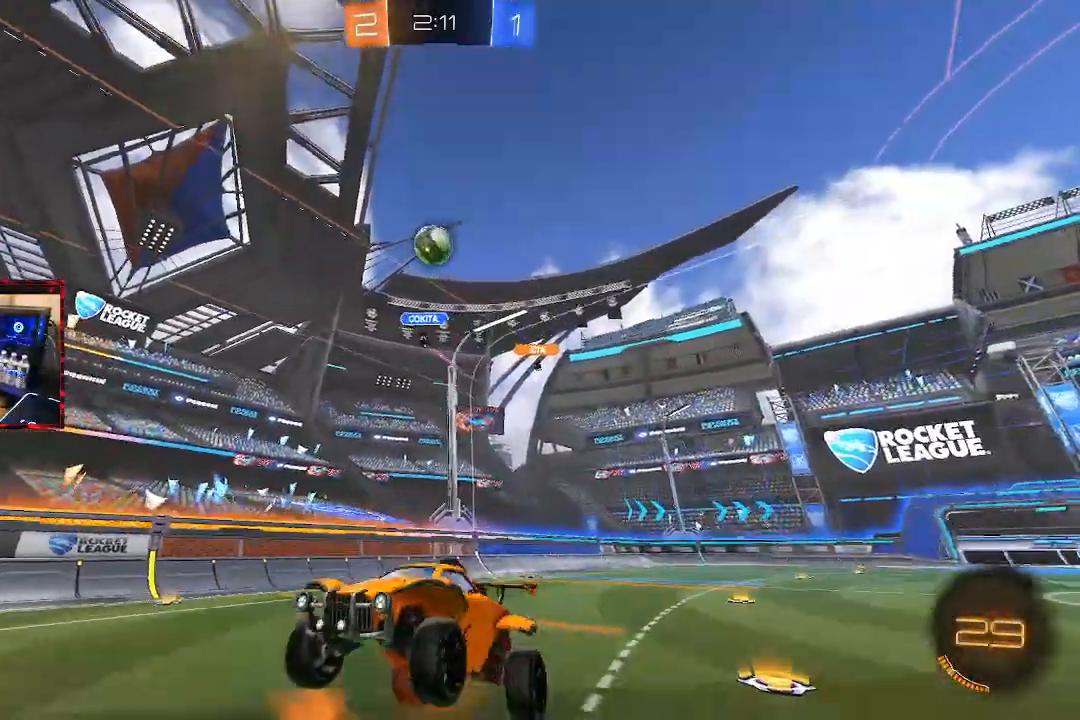
{"dt_ms": 500, "buttons": ["R1"], "left_stick": "right", "right_stick": "center", "events": [[33, "left_stick", "down-right"], [100, "CROSS", "up"], [117, "R1", "down"], [200, "CIRCLE", "down"], [367, "left_stick", "right"], [467, "CIRCLE", "up"]]}
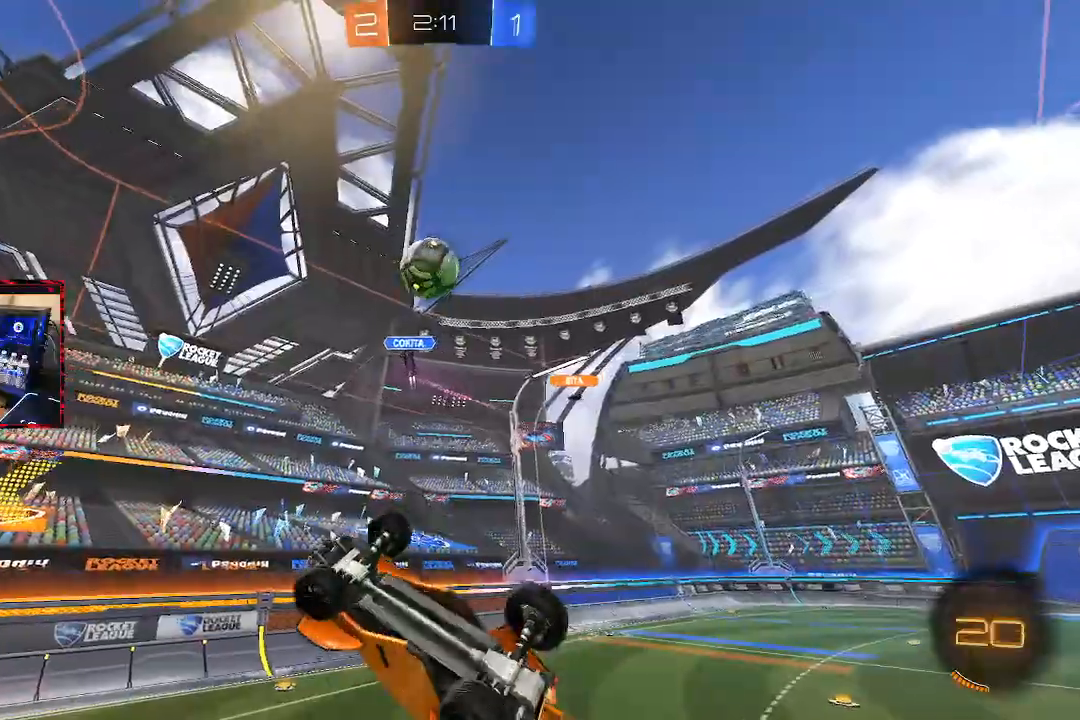
{"dt_ms": 500, "buttons": ["R1"], "left_stick": "center", "right_stick": "center"}
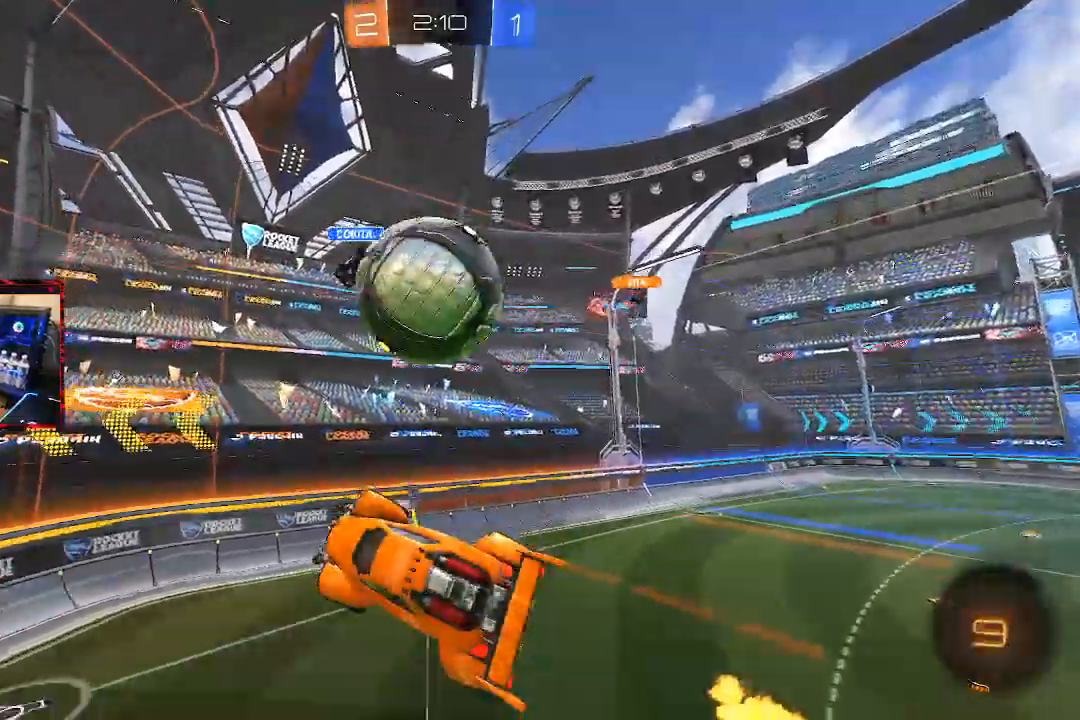
{"dt_ms": 500, "buttons": [], "left_stick": "down-right", "right_stick": "center"}
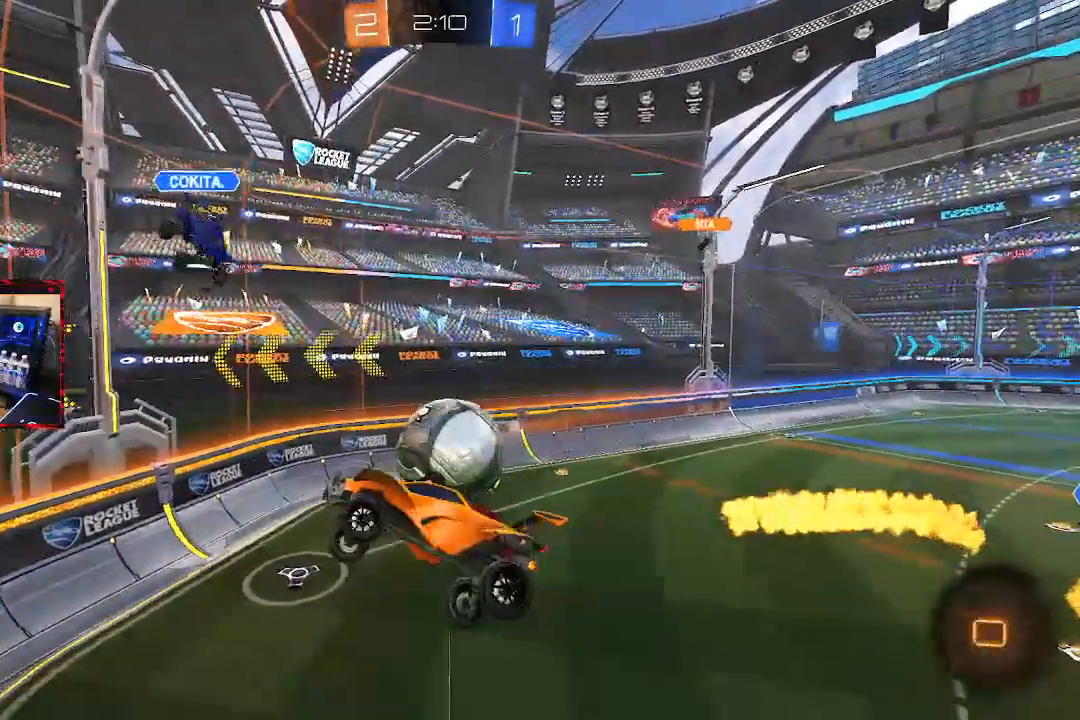
{"dt_ms": 500, "buttons": ["R2"], "left_stick": "center", "right_stick": "center", "events": [[133, "left_stick", "center"], [167, "R2", "down"], [333, "L1", "down"], [350, "left_stick", "up-left"], [500, "L1", "up"], [500, "left_stick", "center"]]}
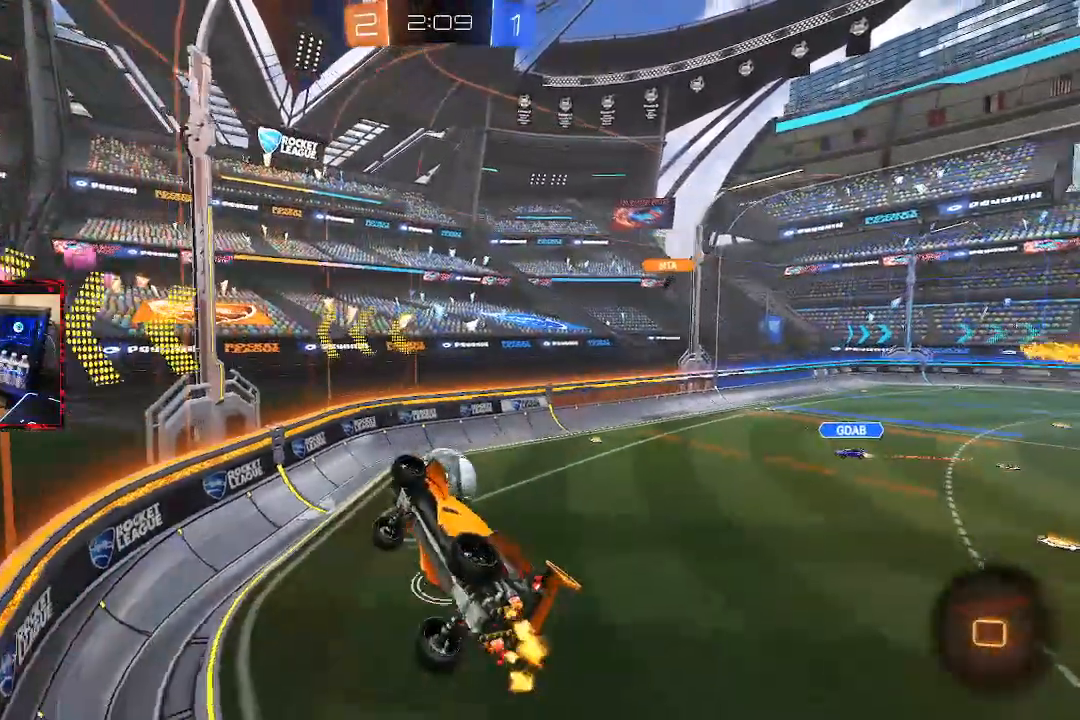
{"dt_ms": 500, "buttons": ["R2"], "left_stick": "center", "right_stick": "center", "events": []}